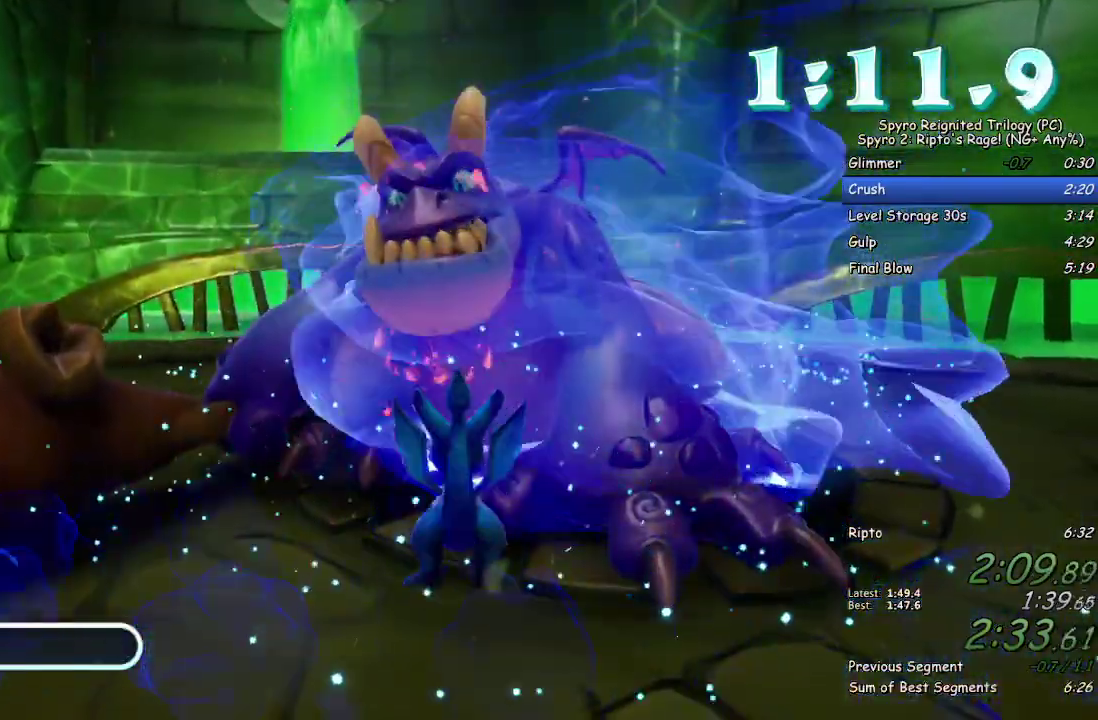
Gameplay with a controller (PlayStation layout); each line is a JSON object with the inputs held at the frame after it. "events" lists button and stick changes between this image and that frame as [ms after this image, input, new state], when the widget could be followed in between.
{"buttons": ["CROSS"], "left_stick": "center", "right_stick": "center", "events": [[133, "left_stick", "down-left"], [233, "left_stick", "center"], [500, "CROSS", "down"]]}
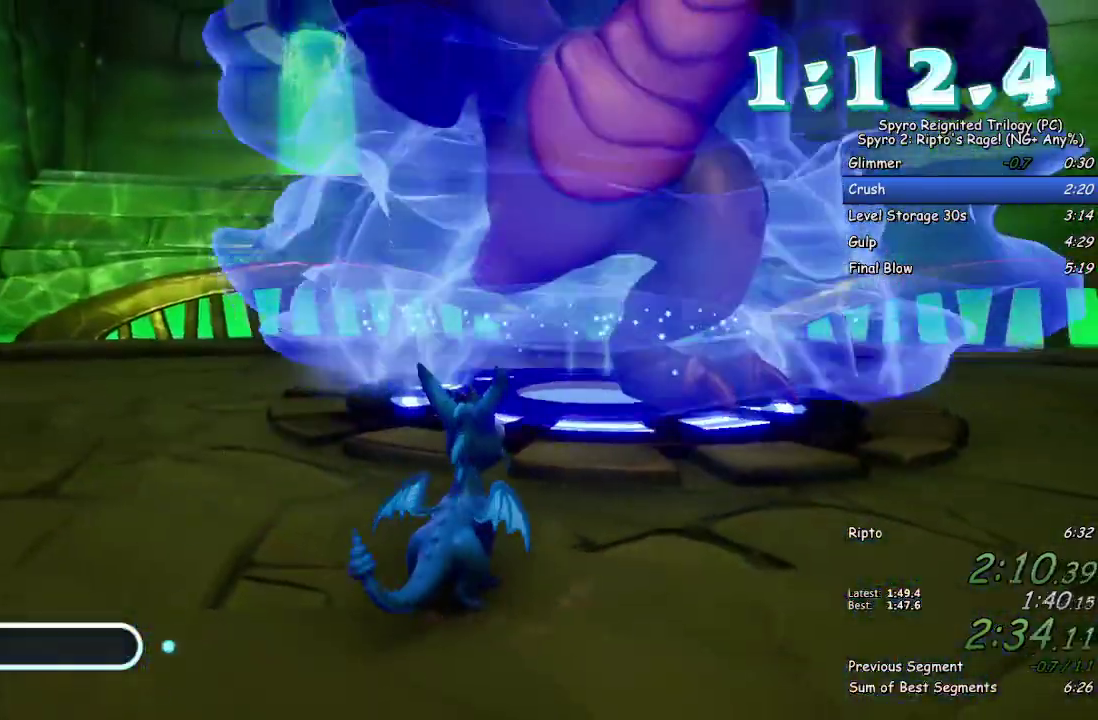
{"buttons": [], "left_stick": "up", "right_stick": "center", "events": [[33, "left_stick", "up"], [167, "left_stick", "center"], [217, "CROSS", "up"], [450, "left_stick", "up"]]}
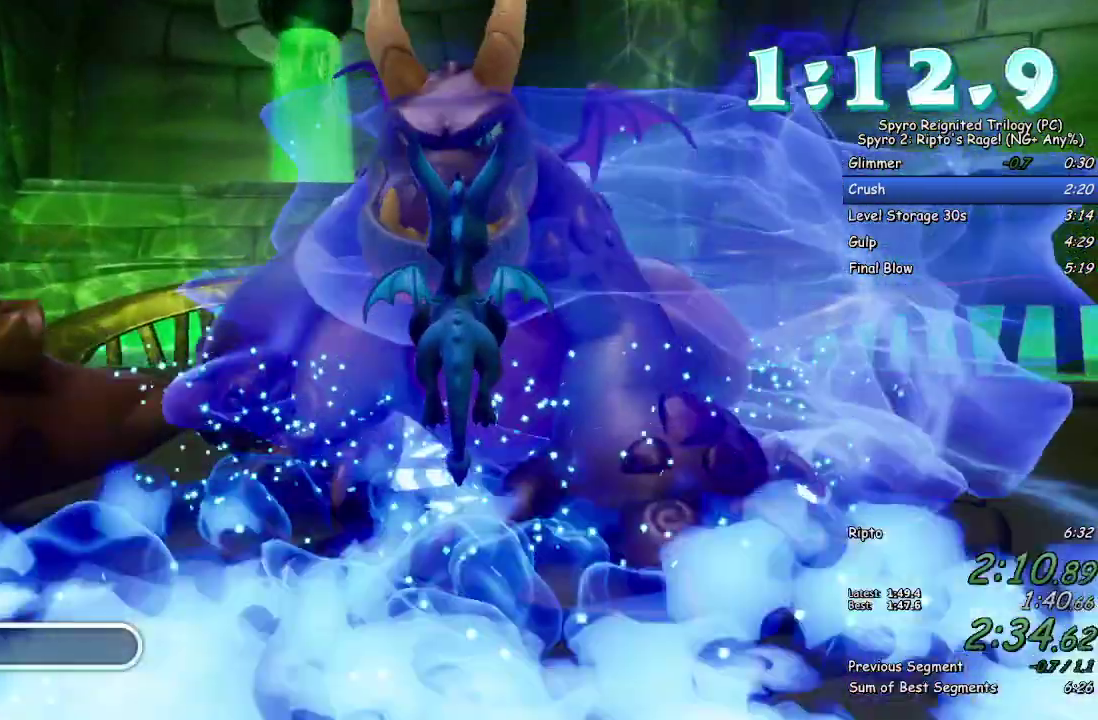
{"buttons": [], "left_stick": "right", "right_stick": "center", "events": [[50, "CIRCLE", "down"], [50, "left_stick", "center"], [133, "CIRCLE", "up"], [133, "left_stick", "up"], [500, "left_stick", "right"]]}
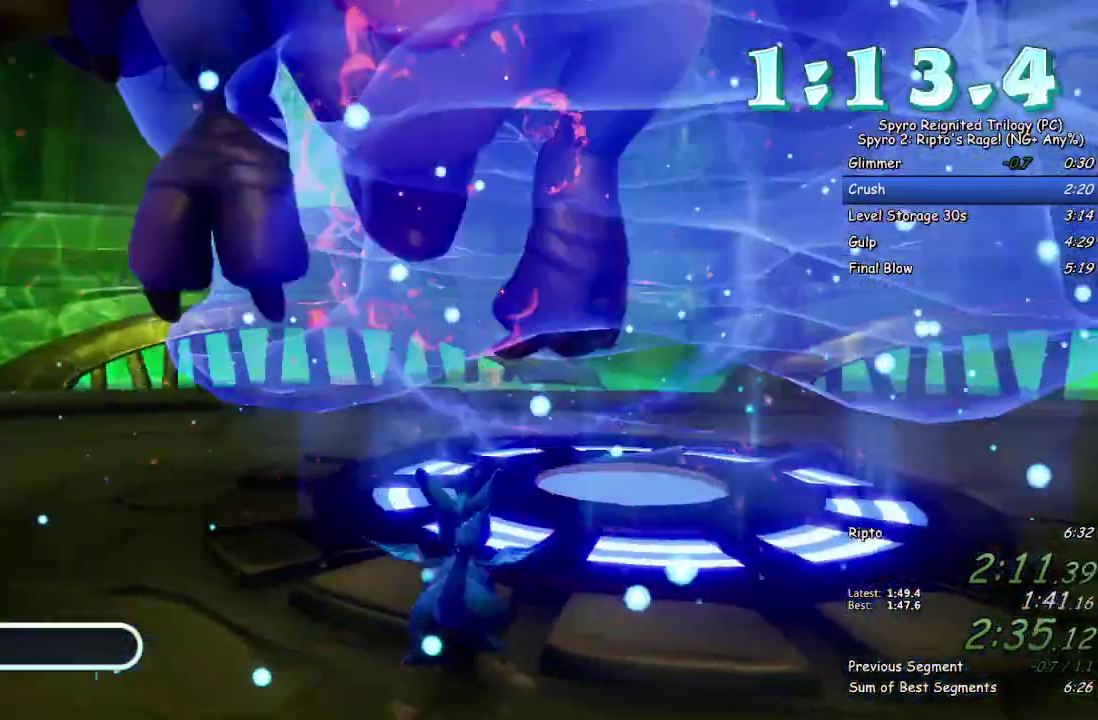
{"buttons": [], "left_stick": "down", "right_stick": "center", "events": [[67, "right_stick", "left"], [100, "left_stick", "center"], [183, "right_stick", "center"], [333, "left_stick", "down"]]}
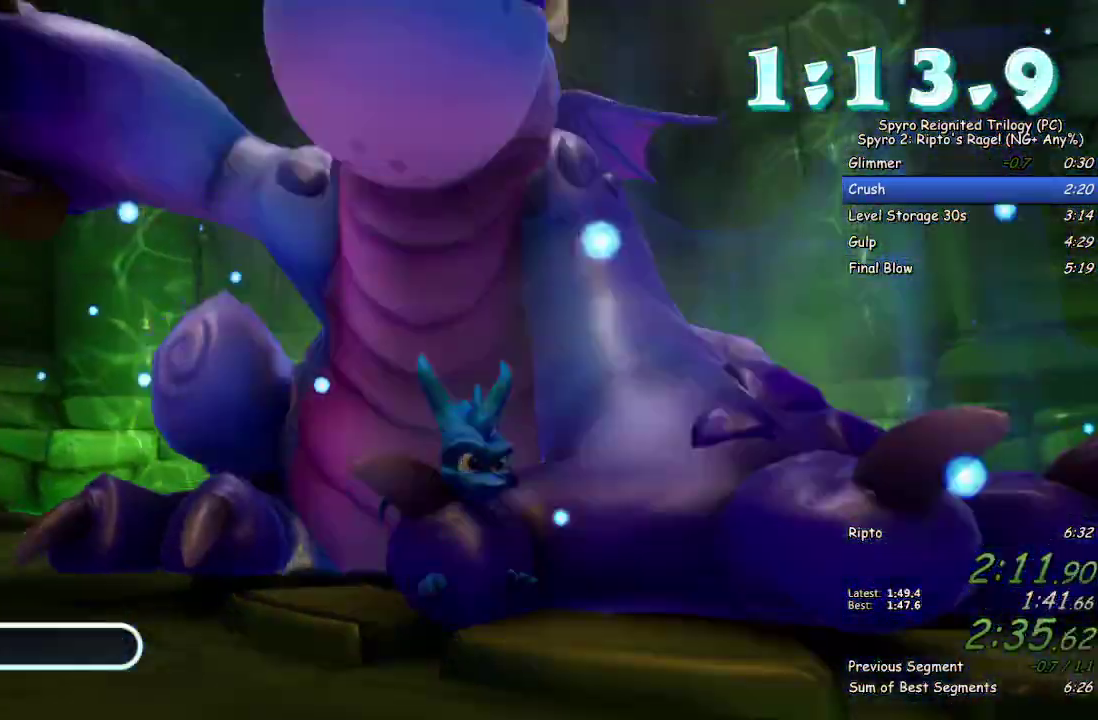
{"buttons": ["SQUARE"], "left_stick": "down-left", "right_stick": "center", "events": [[33, "SQUARE", "down"], [267, "left_stick", "down-left"]]}
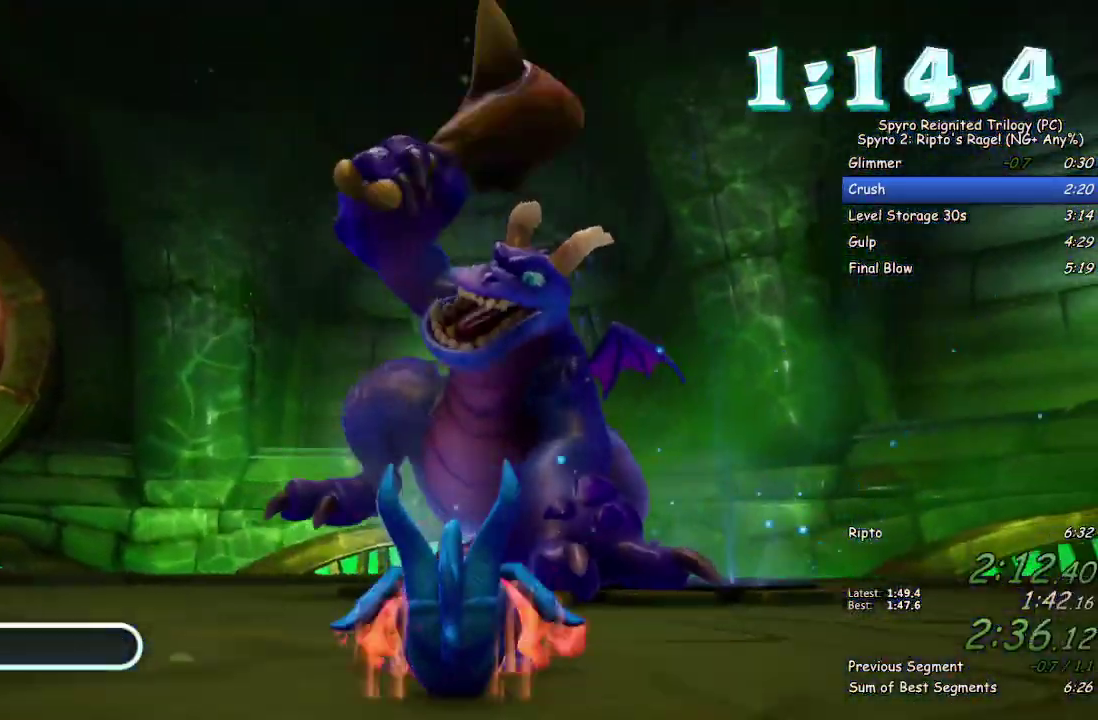
{"buttons": [], "left_stick": "down", "right_stick": "center", "events": [[67, "left_stick", "down"], [83, "SQUARE", "up"]]}
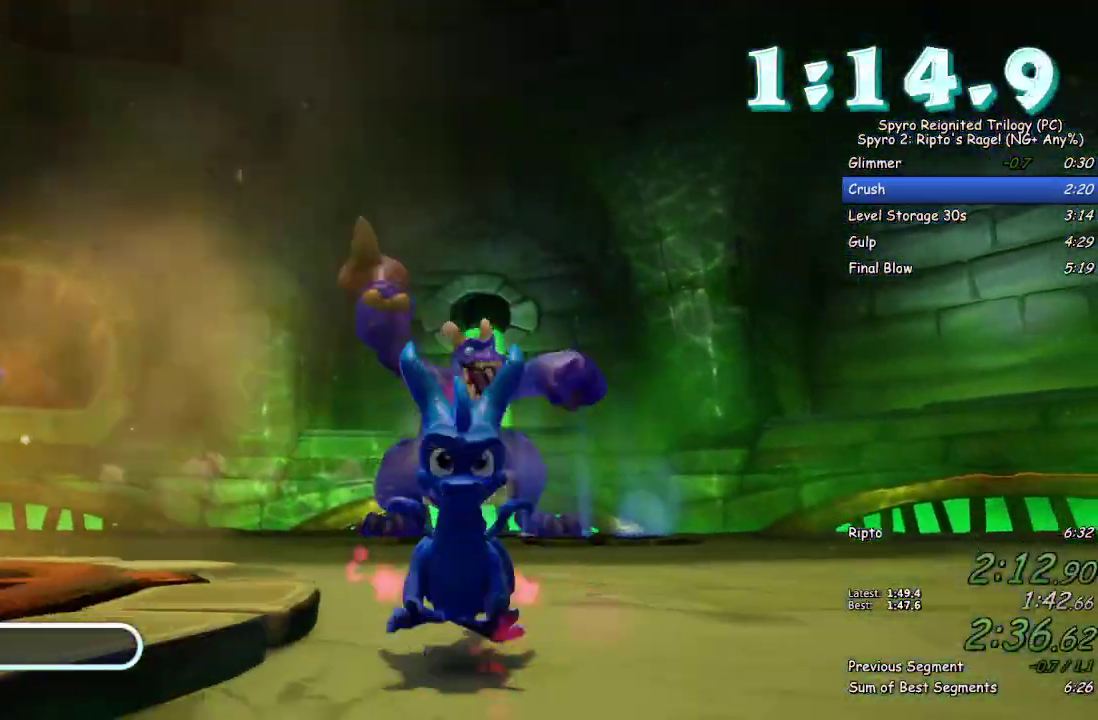
{"buttons": [], "left_stick": "center", "right_stick": "center", "events": [[367, "left_stick", "center"]]}
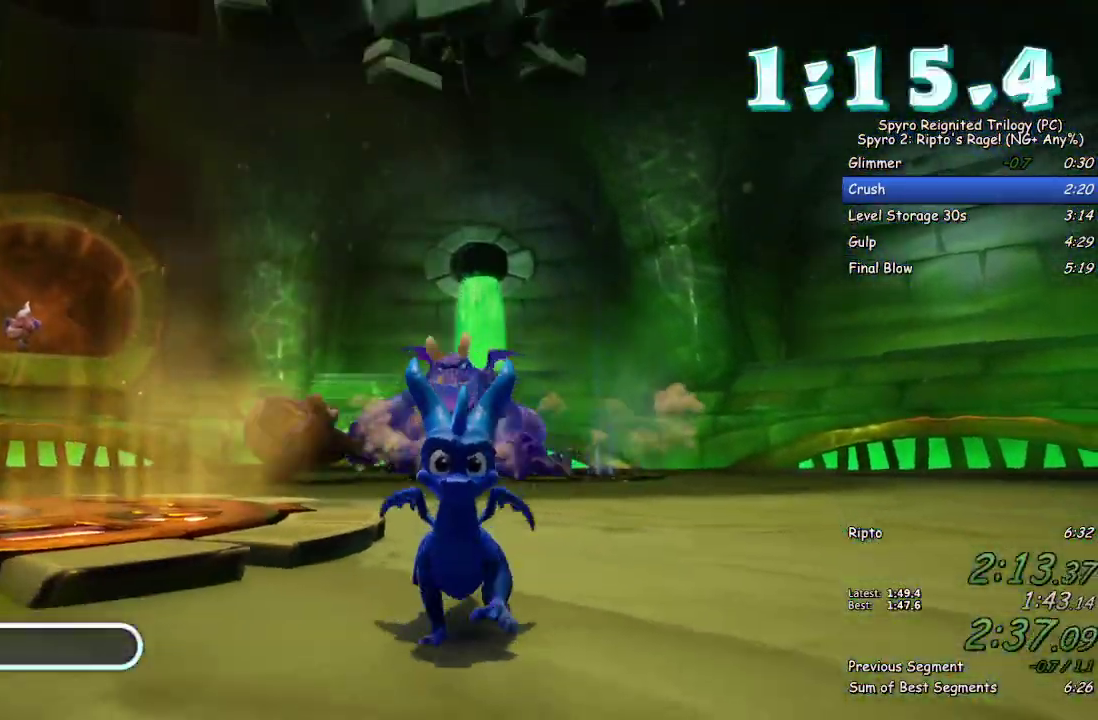
{"buttons": [], "left_stick": "center", "right_stick": "center", "events": []}
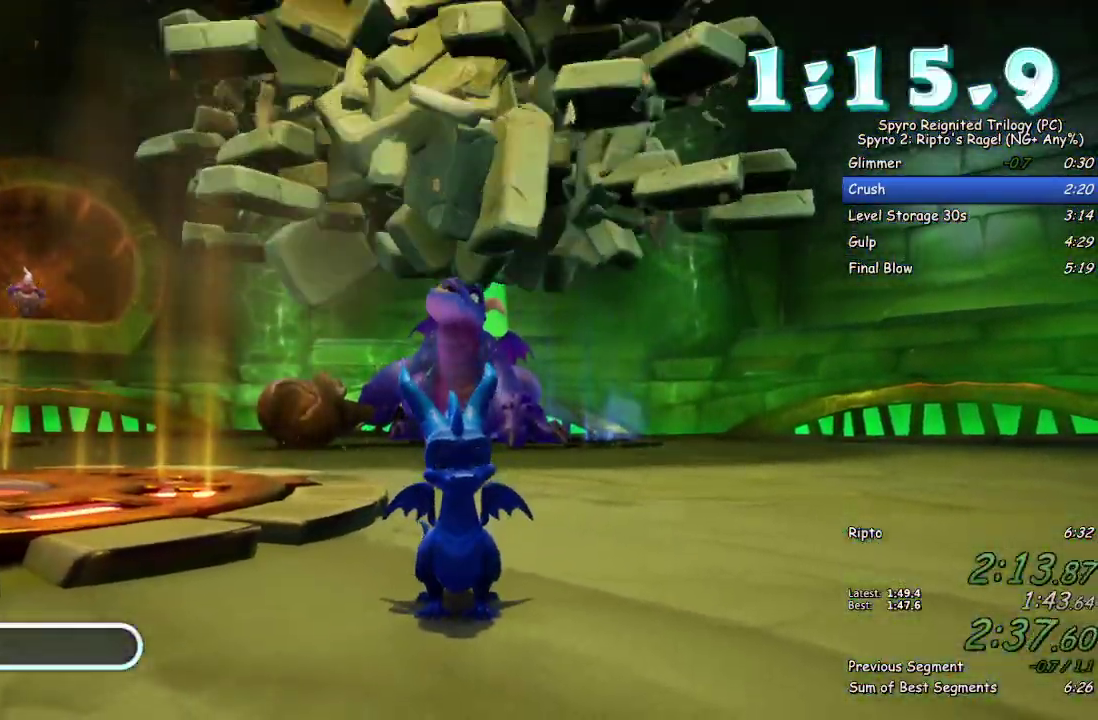
{"buttons": [], "left_stick": "center", "right_stick": "center", "events": []}
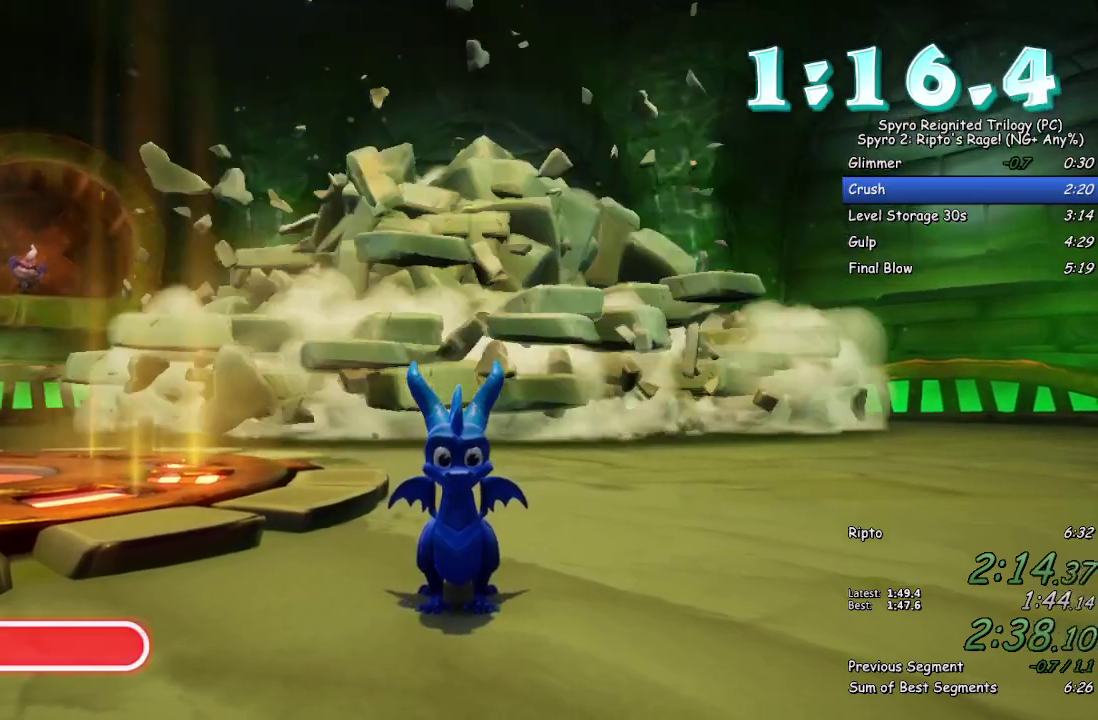
{"buttons": [], "left_stick": "center", "right_stick": "center", "events": []}
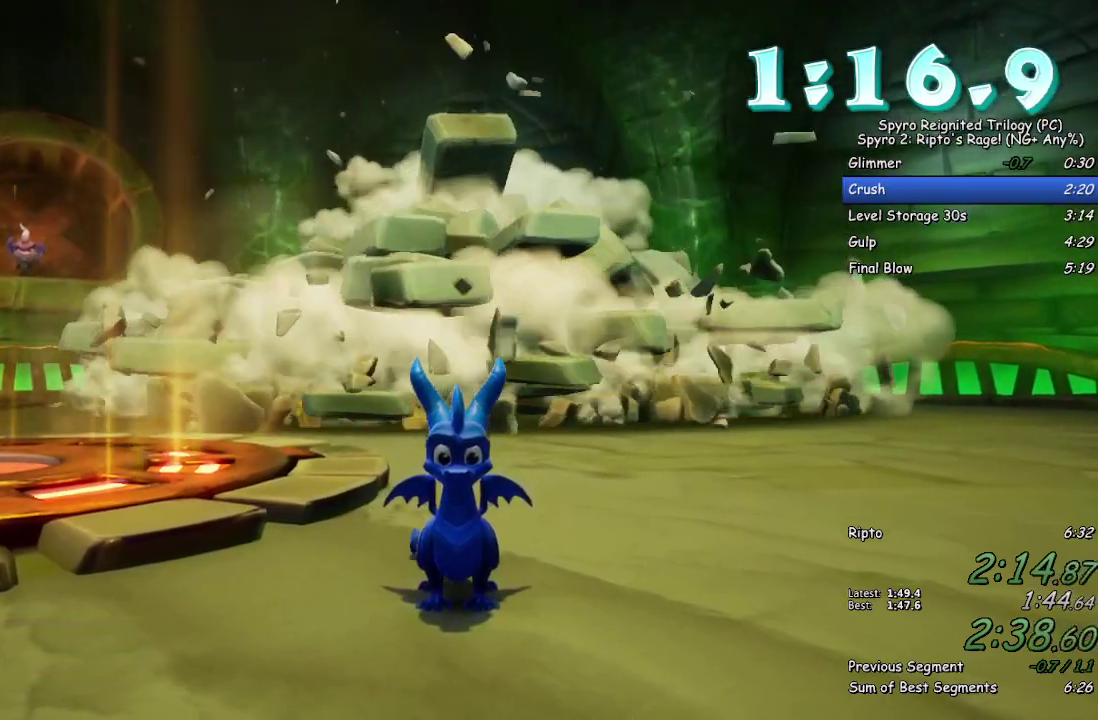
{"buttons": [], "left_stick": "center", "right_stick": "center", "events": []}
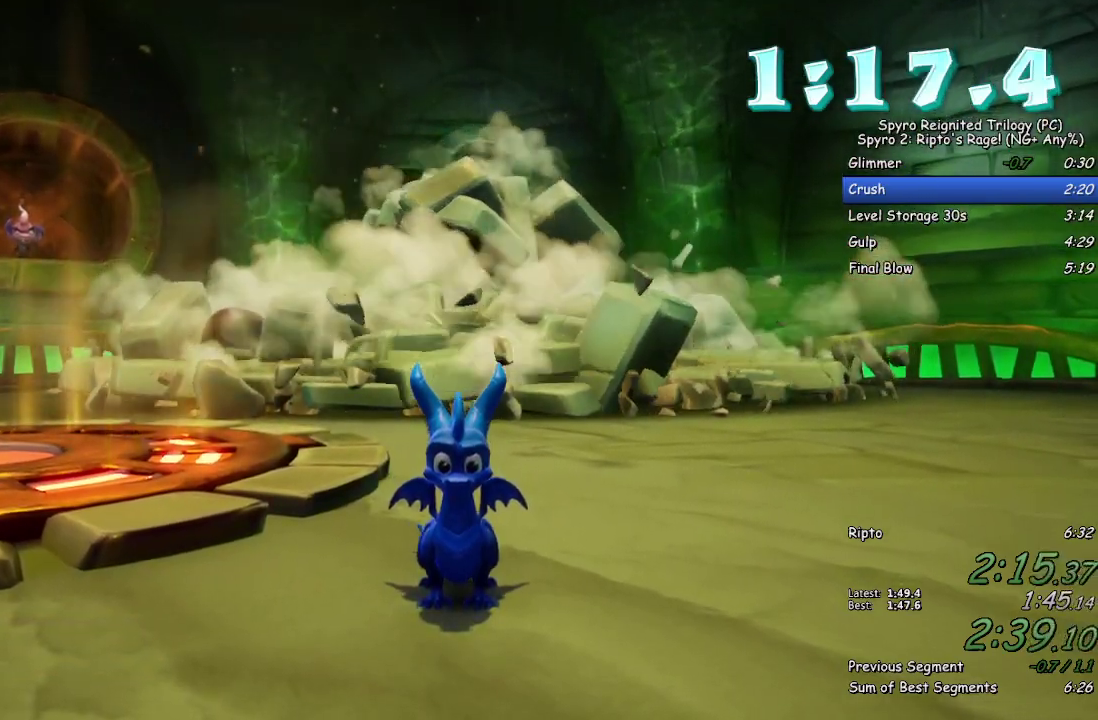
{"buttons": [], "left_stick": "center", "right_stick": "center", "events": []}
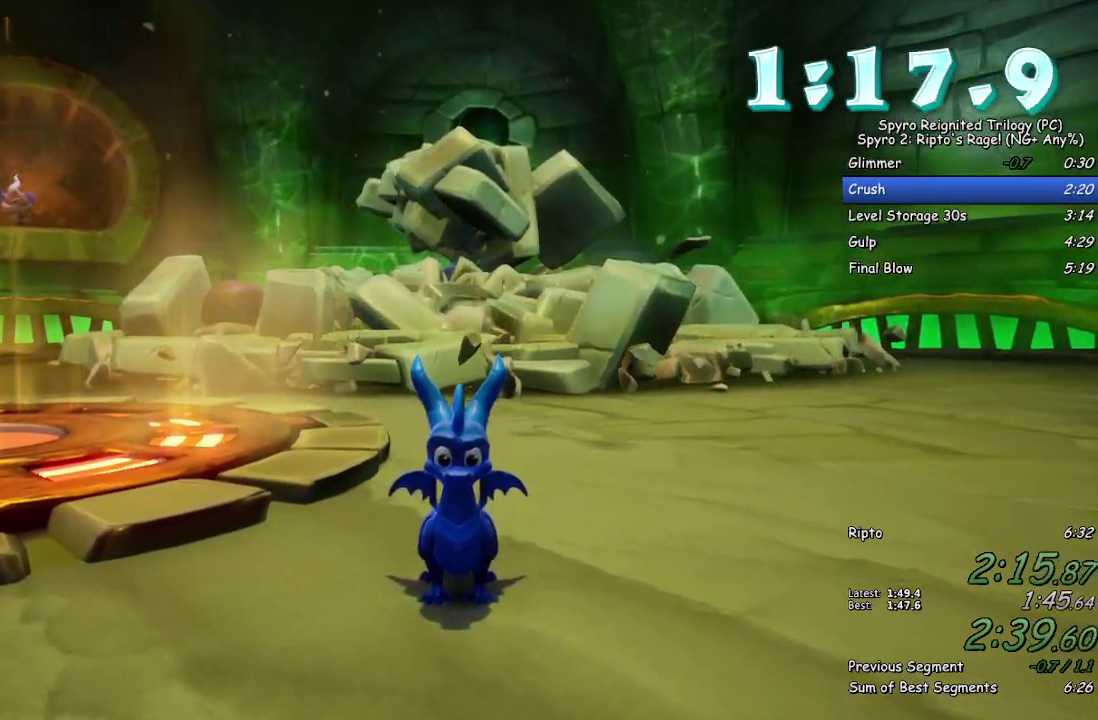
{"buttons": [], "left_stick": "center", "right_stick": "center", "events": []}
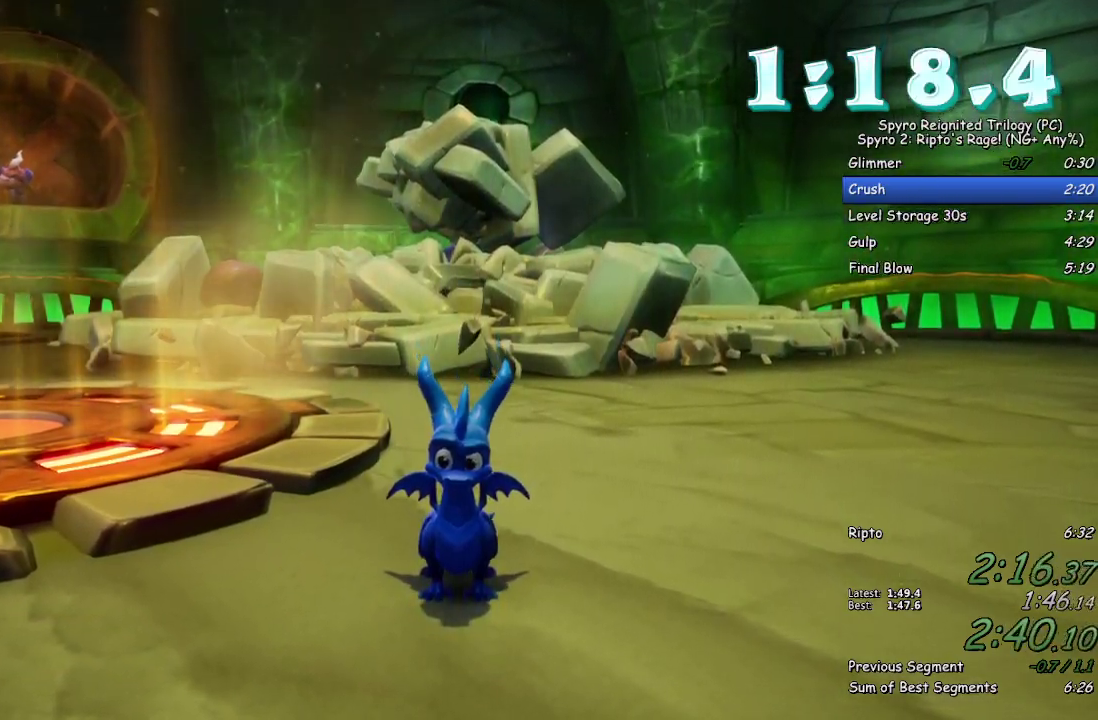
{"buttons": [], "left_stick": "center", "right_stick": "center", "events": []}
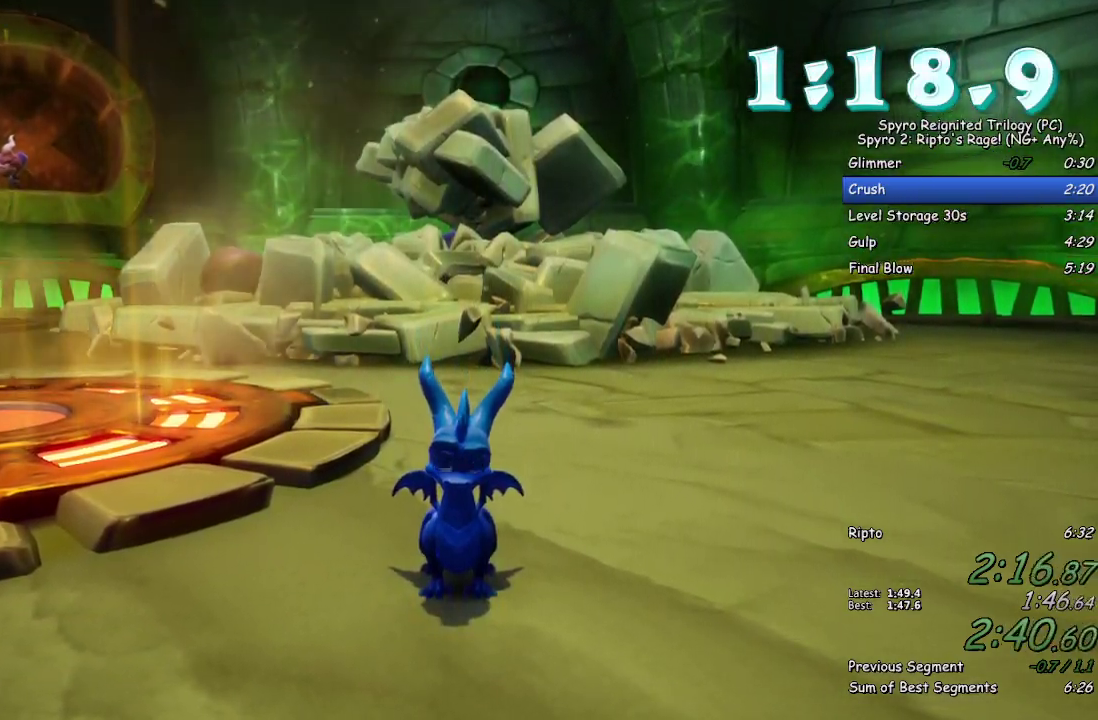
{"buttons": [], "left_stick": "center", "right_stick": "center", "events": []}
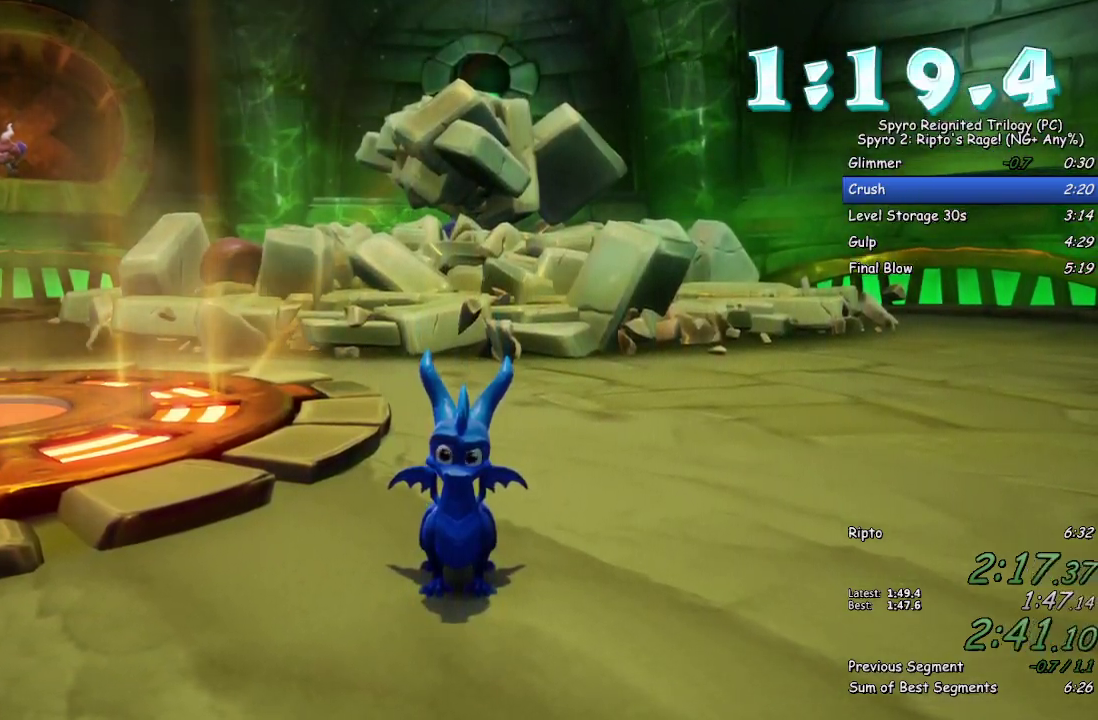
{"buttons": [], "left_stick": "center", "right_stick": "center", "events": [[317, "TRIANGLE", "down"], [367, "TRIANGLE", "up"], [433, "TRIANGLE", "down"], [483, "TRIANGLE", "up"]]}
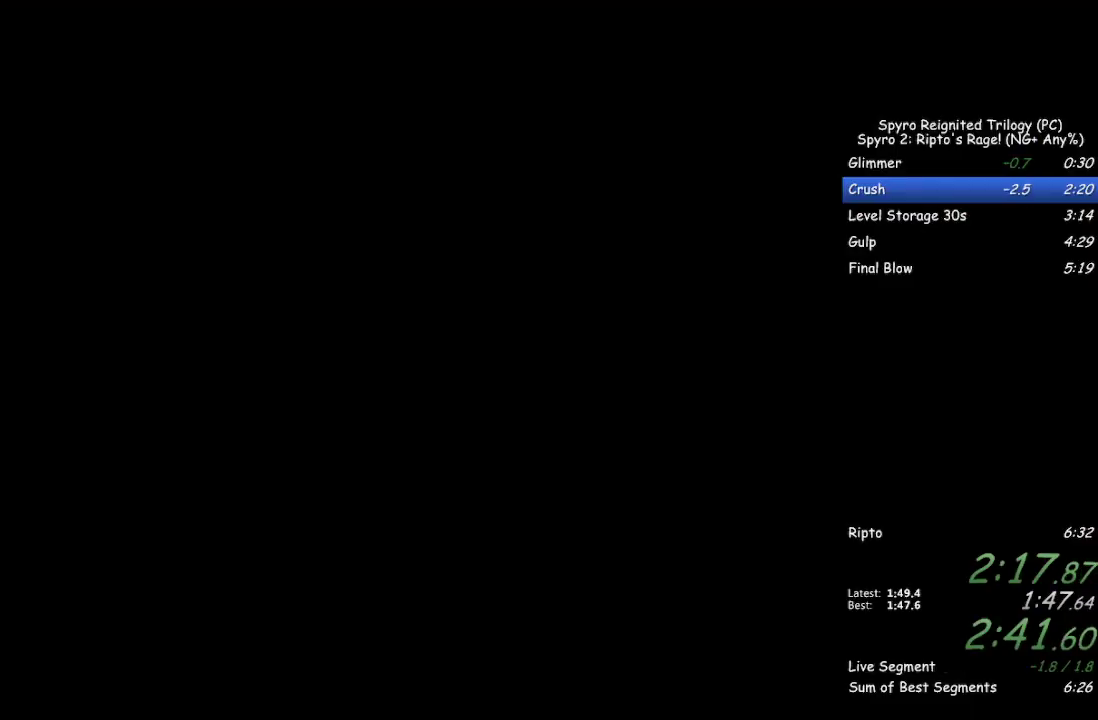
{"buttons": ["TRIANGLE"], "left_stick": "center", "right_stick": "center", "events": [[33, "TRIANGLE", "down"], [83, "TRIANGLE", "up"], [150, "TRIANGLE", "down"], [200, "TRIANGLE", "up"], [267, "TRIANGLE", "down"], [317, "TRIANGLE", "up"], [367, "TRIANGLE", "down"], [433, "TRIANGLE", "up"], [483, "TRIANGLE", "down"]]}
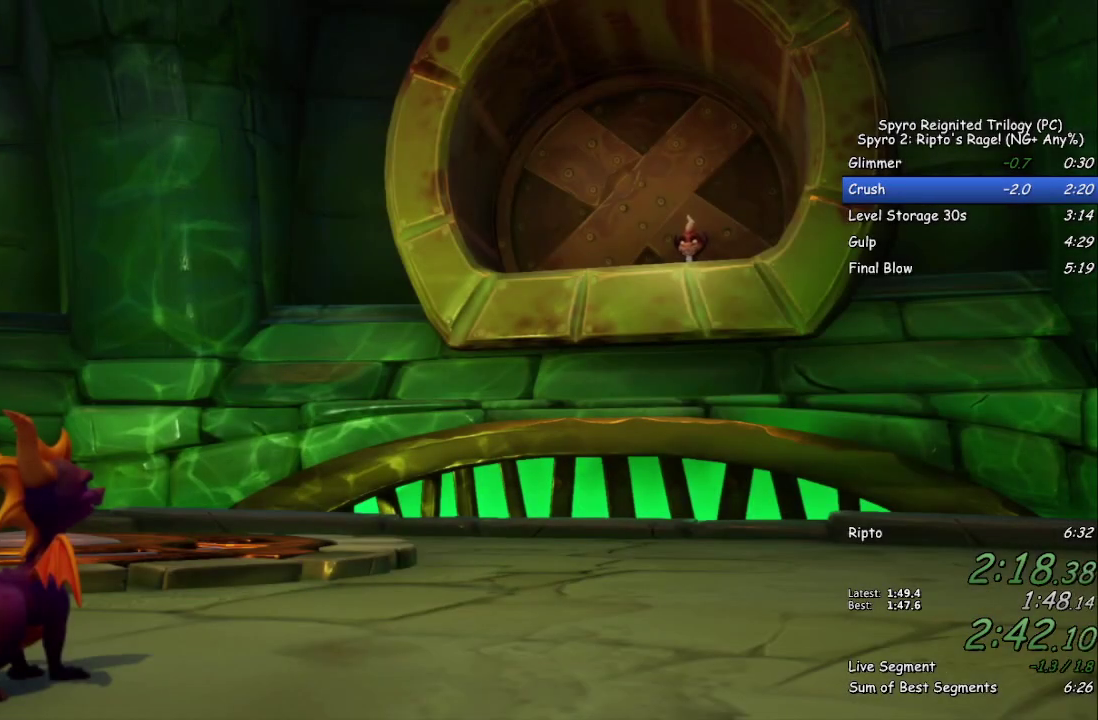
{"buttons": [], "left_stick": "center", "right_stick": "center", "events": [[33, "TRIANGLE", "up"], [83, "TRIANGLE", "down"], [150, "TRIANGLE", "up"], [200, "TRIANGLE", "down"], [267, "TRIANGLE", "up"], [317, "TRIANGLE", "down"], [383, "TRIANGLE", "up"]]}